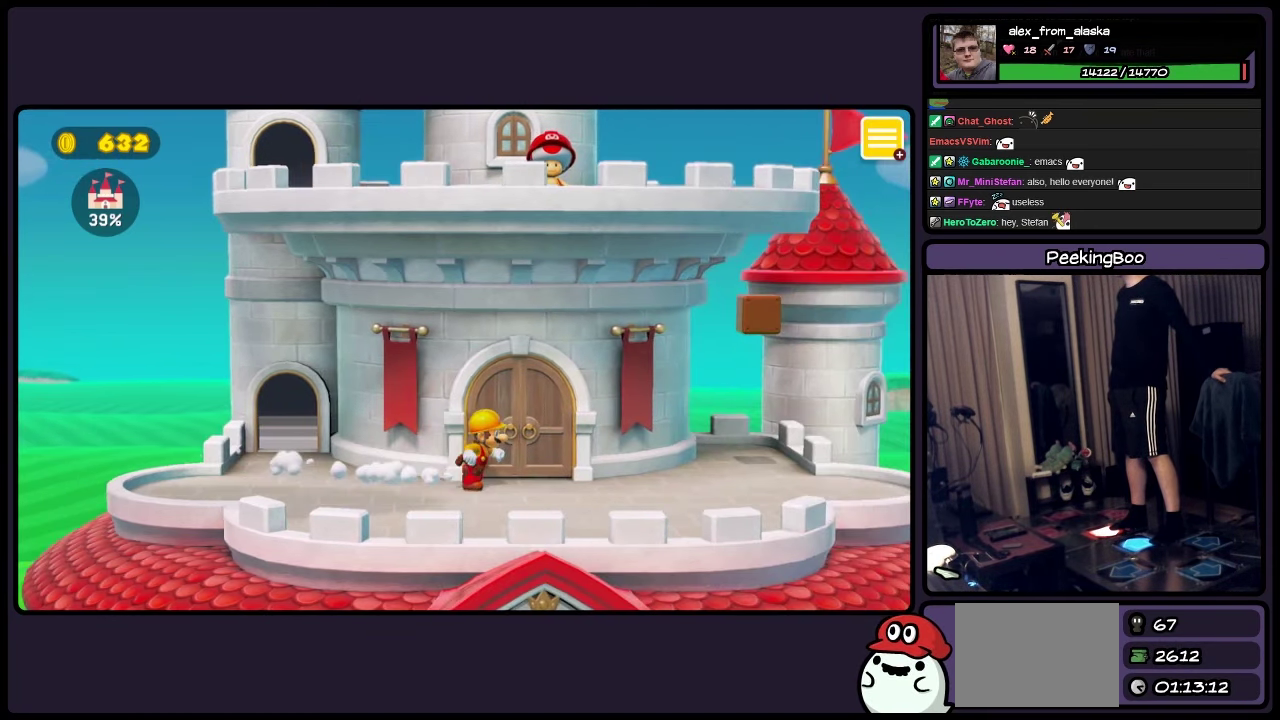
Gameplay with a controller (Nintendo layout); each line is a JSON object with the inputs held at the frame after it. "events" lists button and stick changes between this image and that frame as [ms after this image, input, new state], when the widget could be followed in between. Not read: L3 R3.
{"buttons": ["Y", "DPAD_RIGHT"], "events": []}
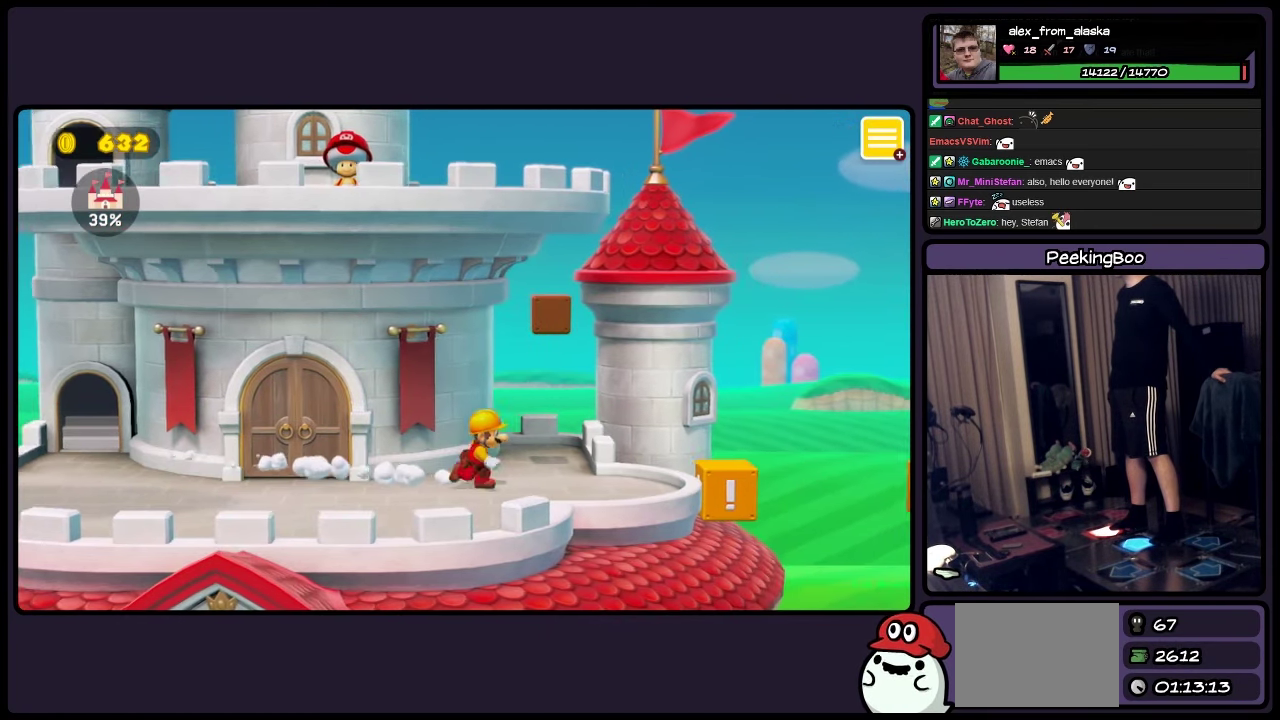
{"buttons": ["Y", "DPAD_RIGHT"], "events": []}
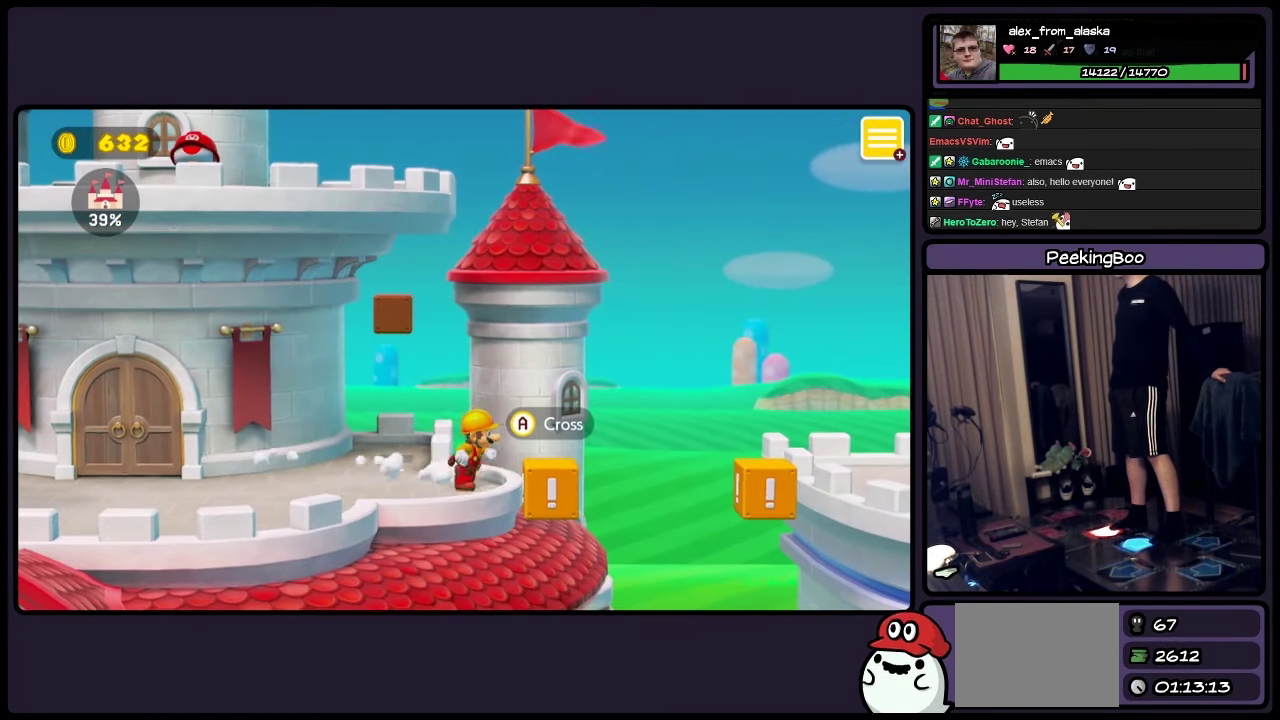
{"buttons": ["Y"], "events": [[150, "DPAD_RIGHT", "up"]]}
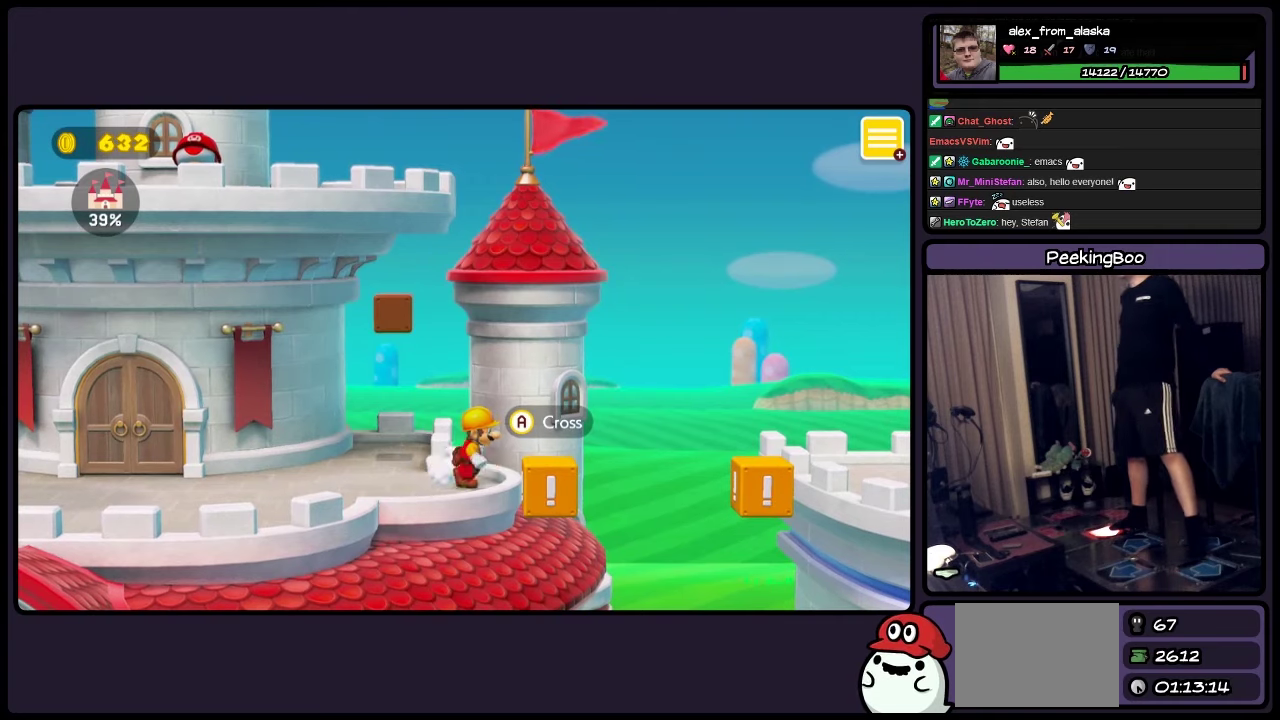
{"buttons": ["Y", "DPAD_LEFT"], "events": [[200, "DPAD_LEFT", "down"]]}
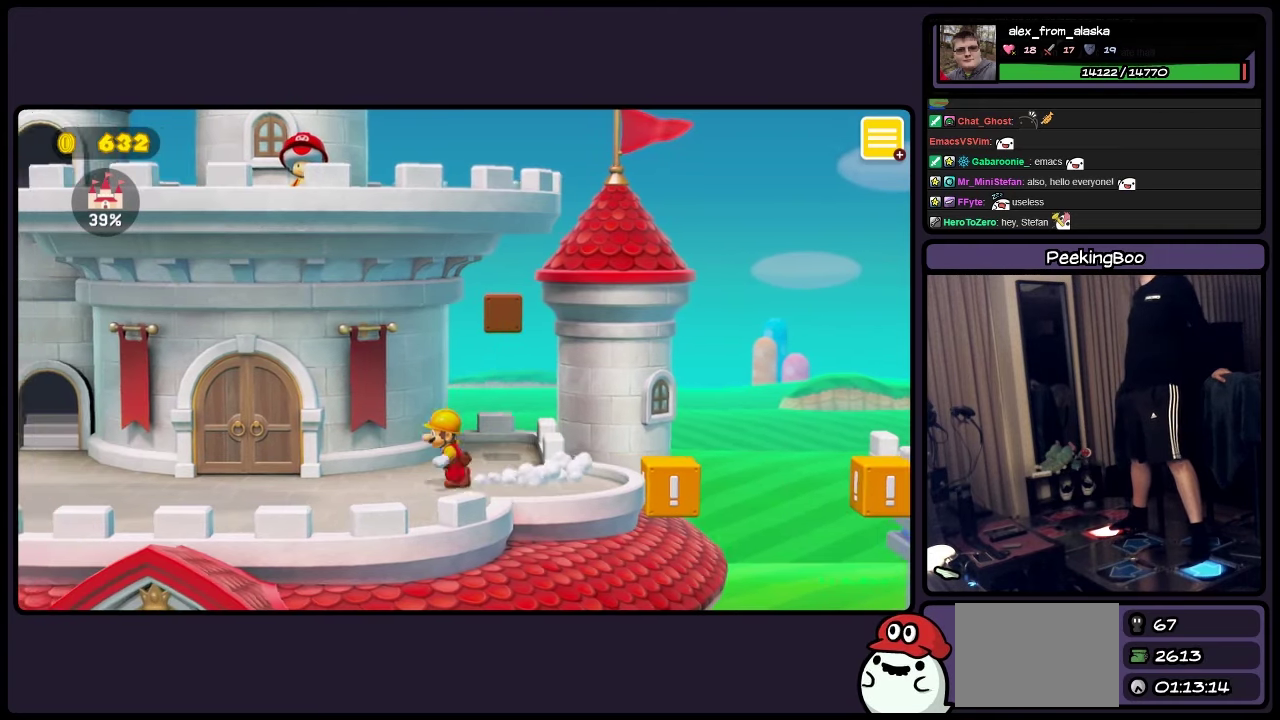
{"buttons": ["Y"], "events": [[400, "DPAD_LEFT", "up"]]}
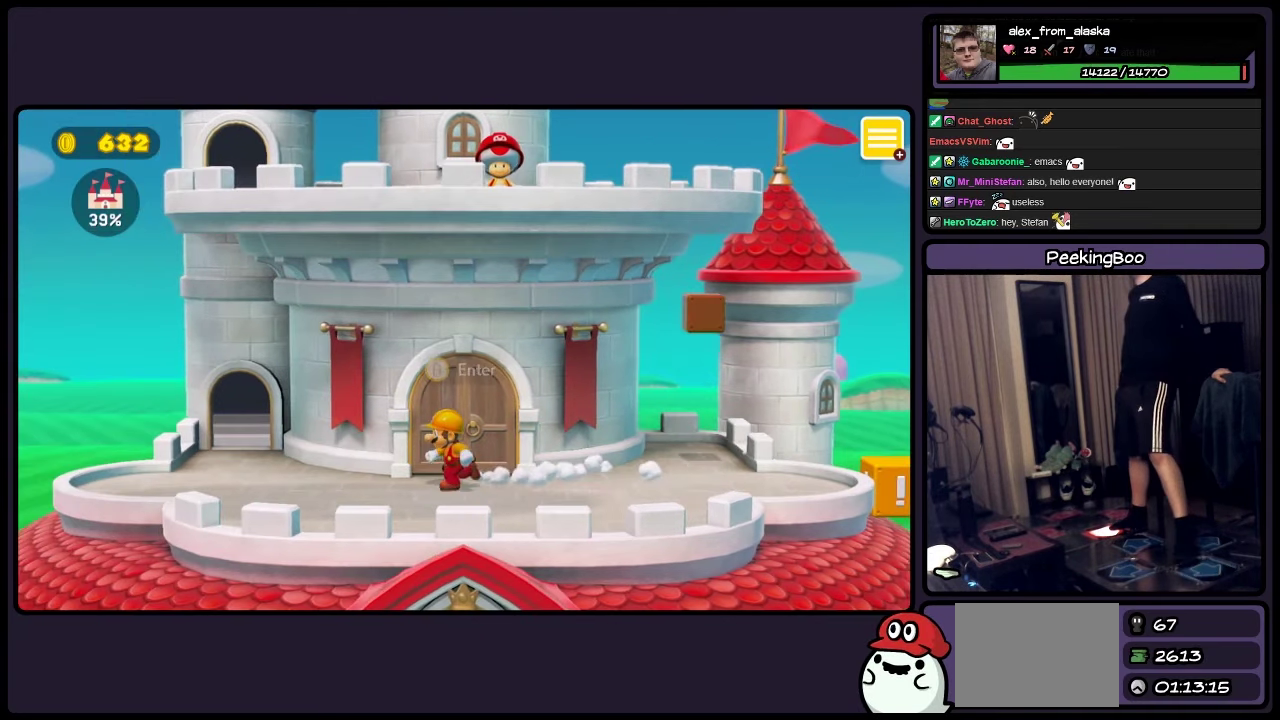
{"buttons": ["Y"], "events": []}
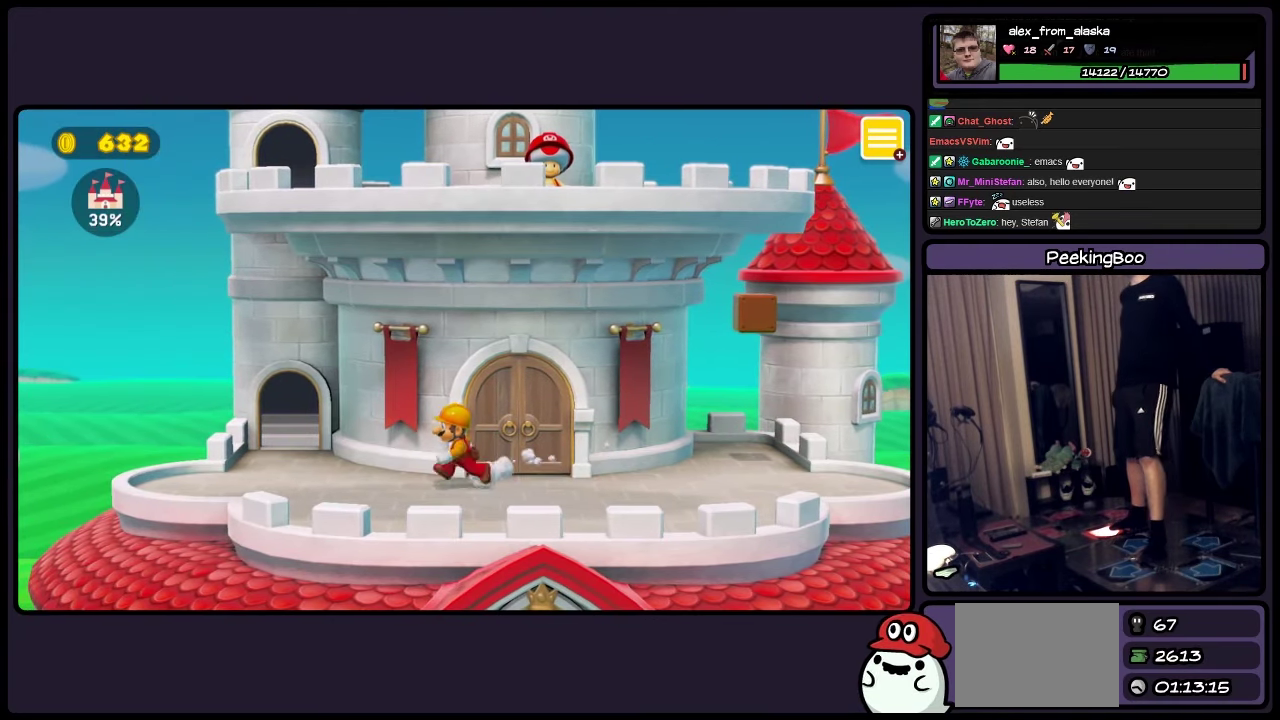
{"buttons": ["Y", "DPAD_UP", "DPAD_RIGHT"], "events": [[283, "DPAD_RIGHT", "down"], [400, "DPAD_UP", "down"]]}
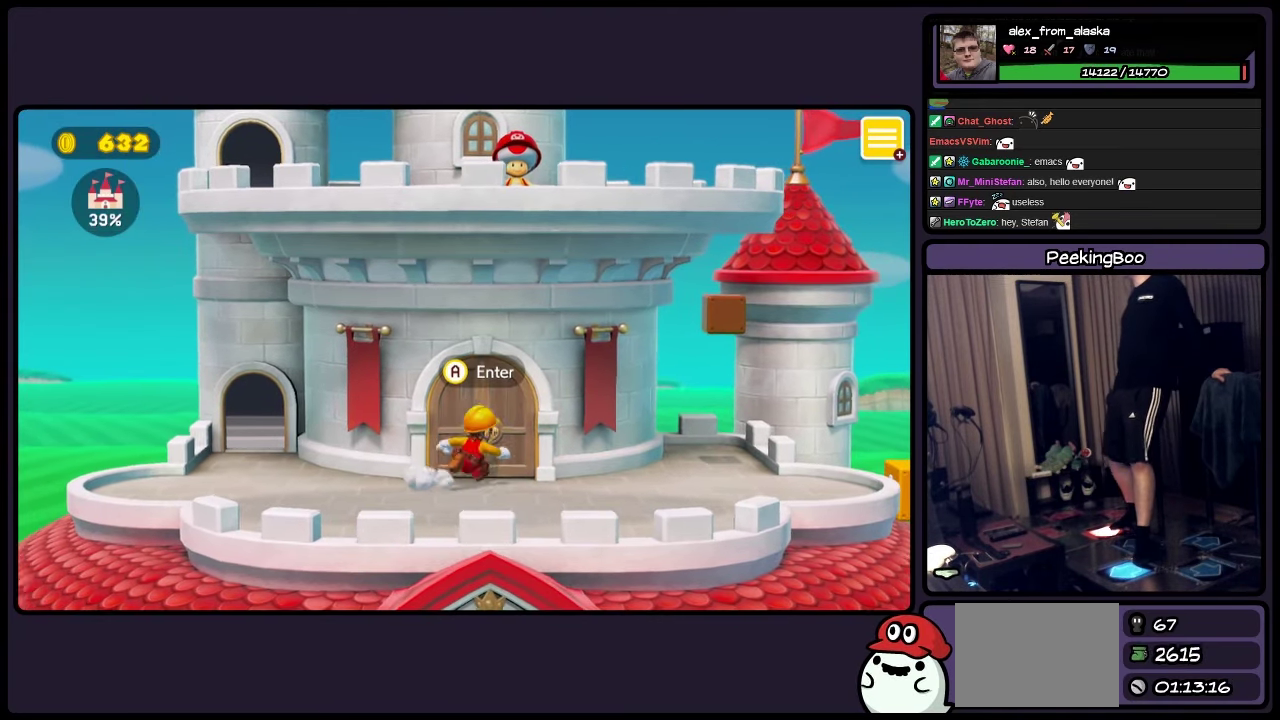
{"buttons": ["A"], "events": [[66, "DPAD_RIGHT", "up"], [66, "Y", "up"], [233, "A", "down"], [400, "DPAD_UP", "up"]]}
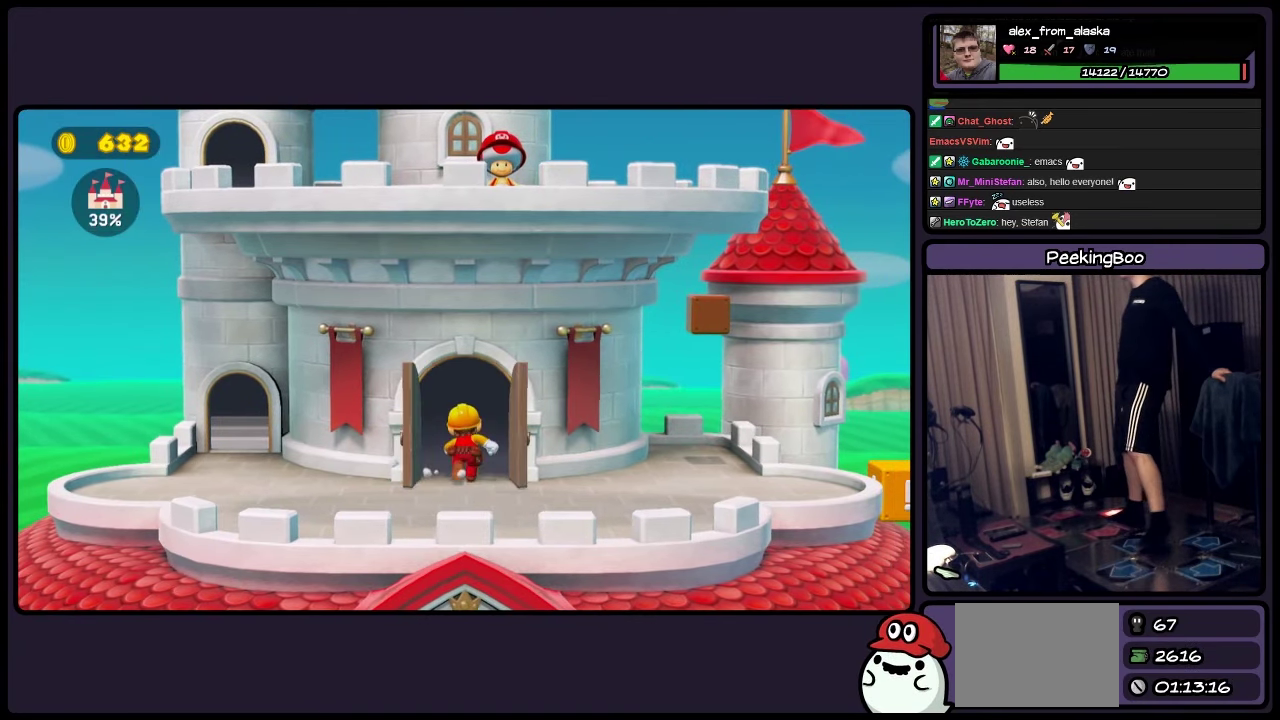
{"buttons": ["A"], "events": []}
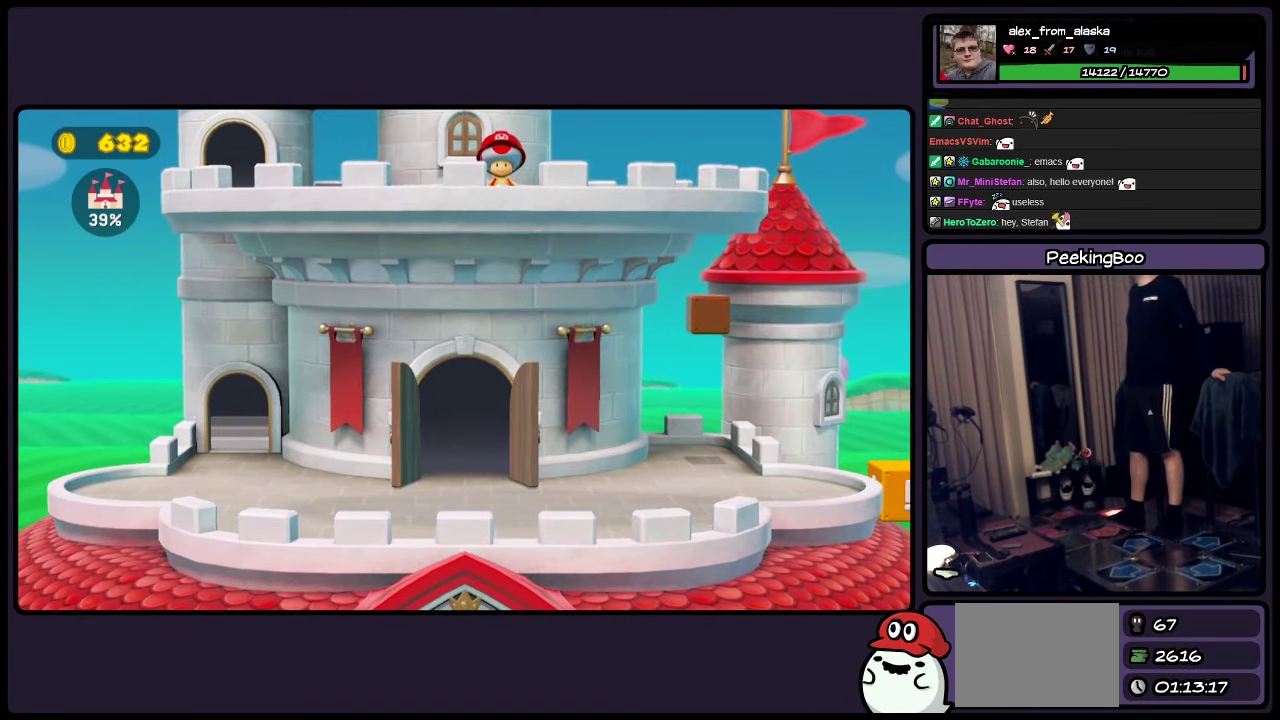
{"buttons": [], "events": [[66, "A", "up"]]}
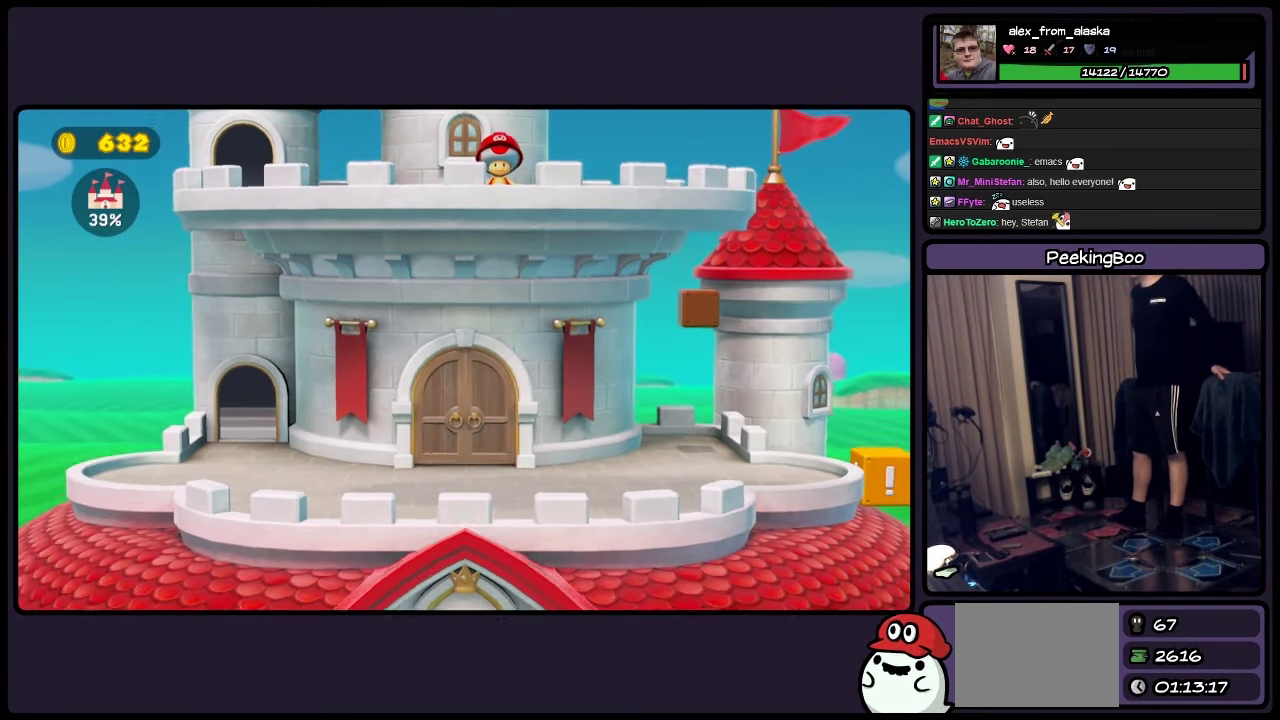
{"buttons": [], "events": []}
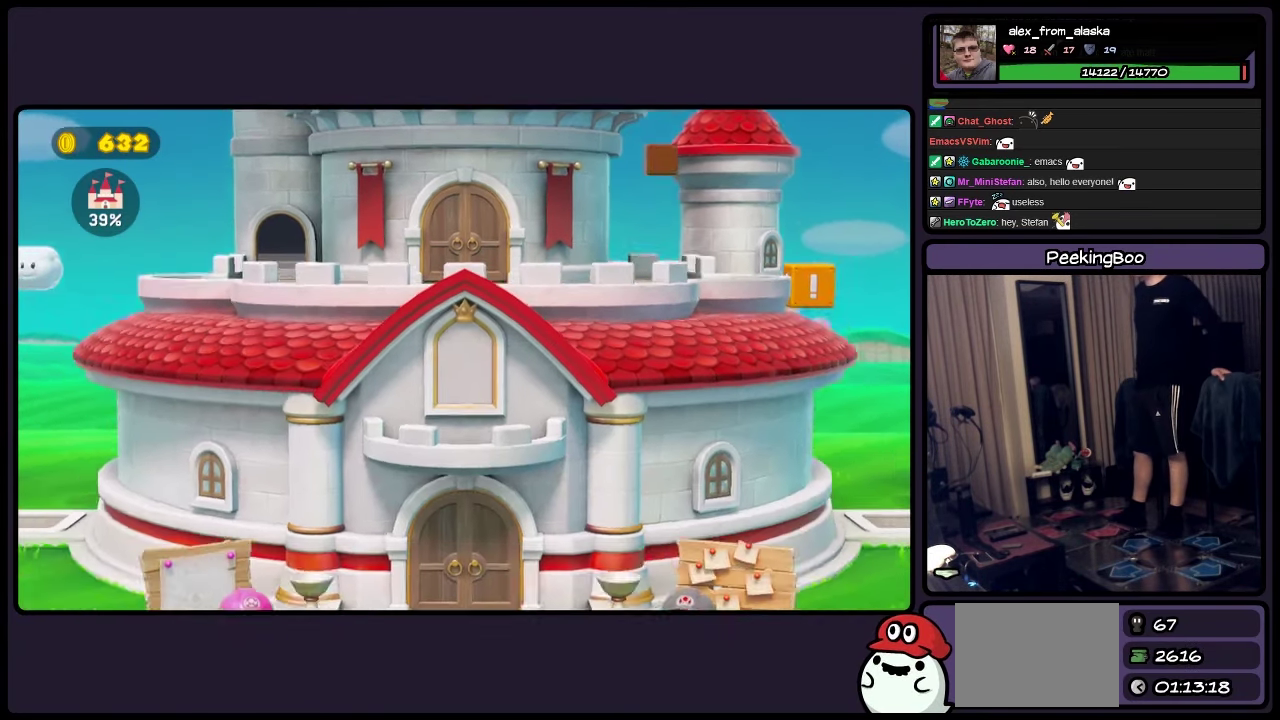
{"buttons": [], "events": []}
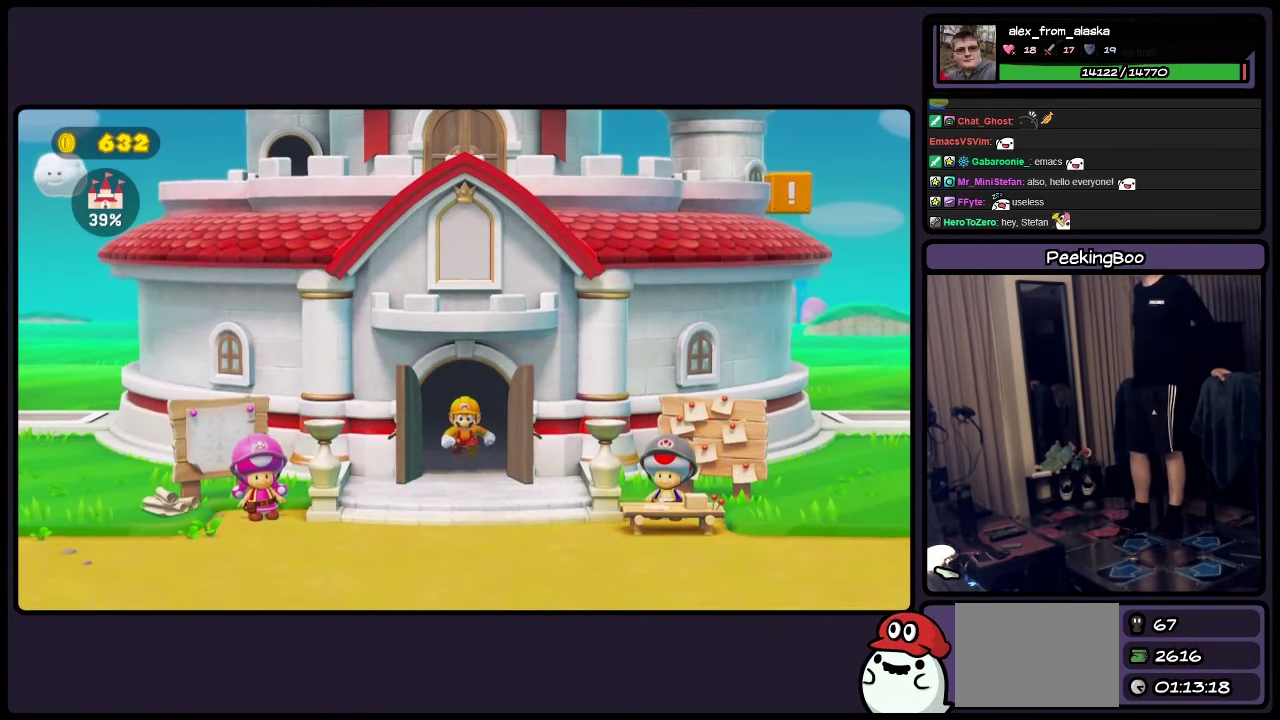
{"buttons": [], "events": []}
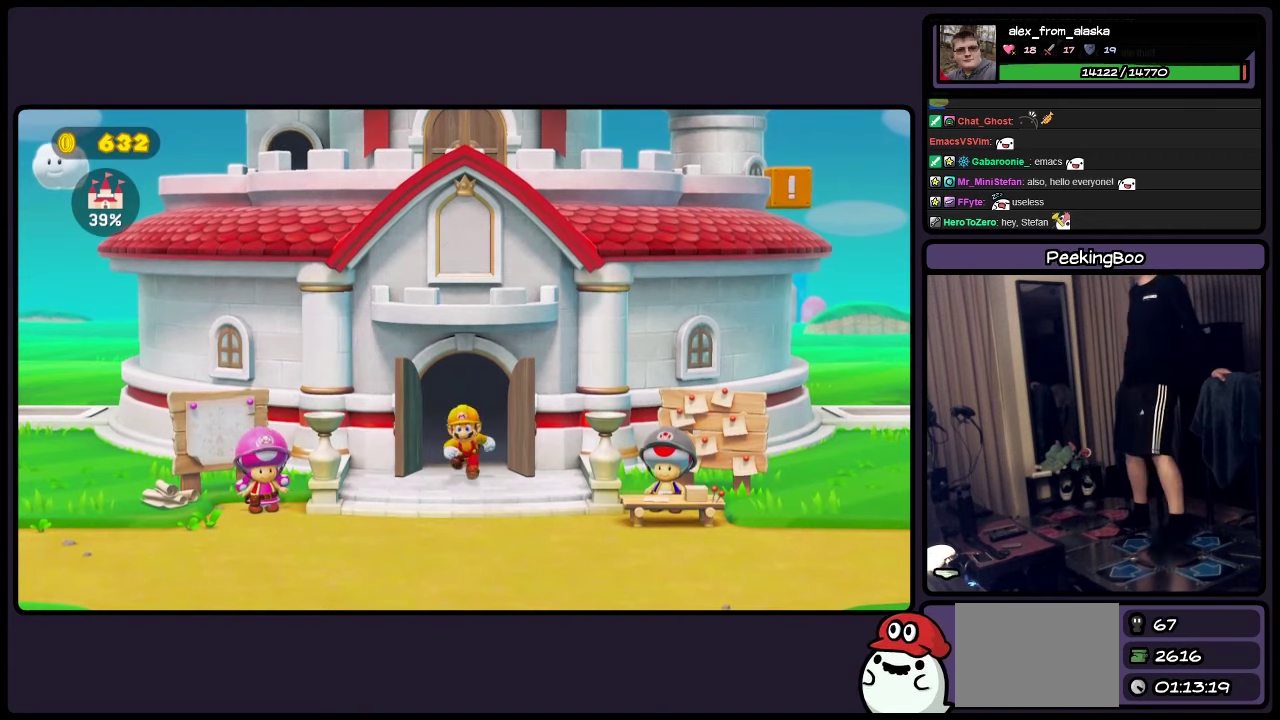
{"buttons": [], "events": [[200, "DPAD_DOWN", "down"], [400, "DPAD_DOWN", "up"]]}
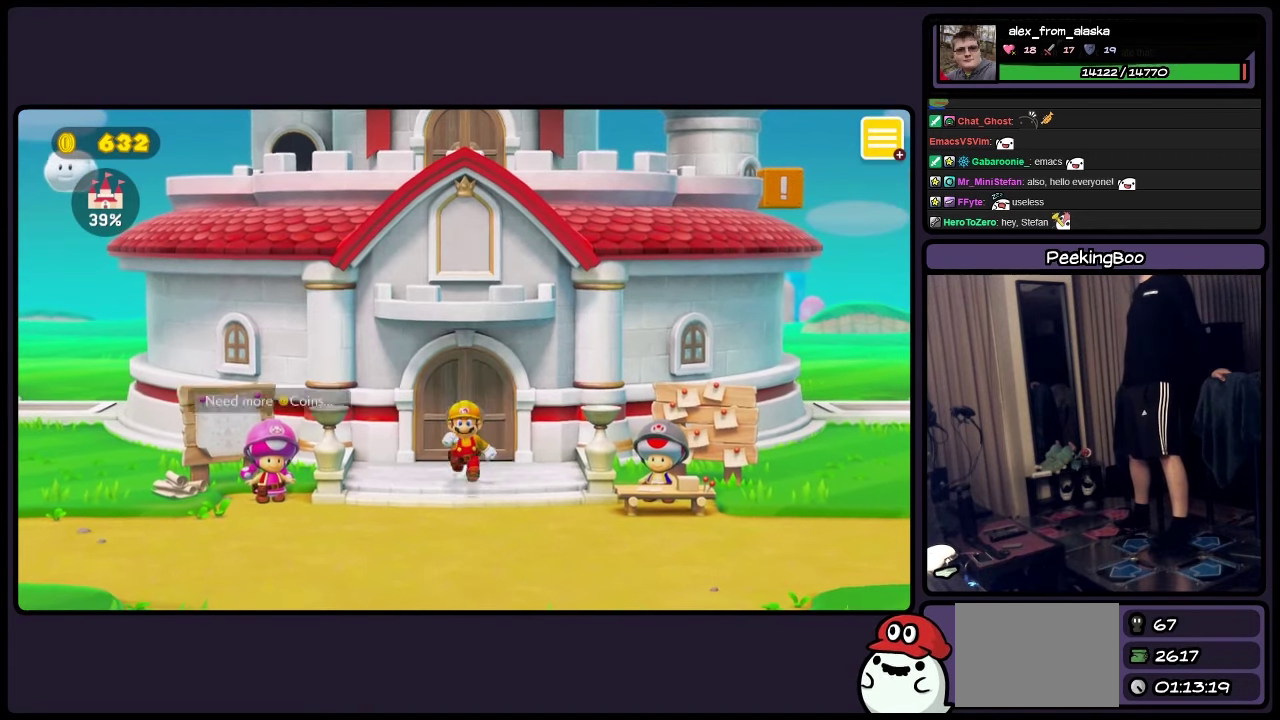
{"buttons": ["DPAD_RIGHT"], "events": [[483, "DPAD_RIGHT", "down"]]}
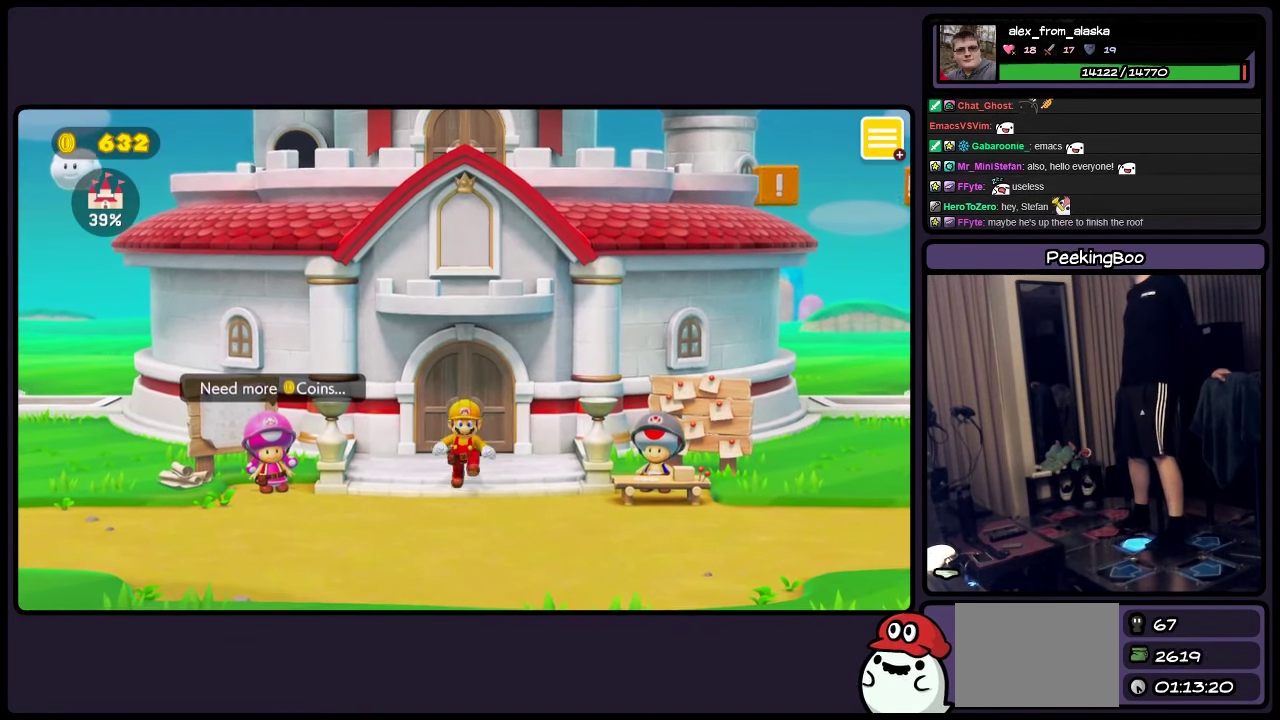
{"buttons": ["DPAD_RIGHT"], "events": [[67, "Y", "down"], [400, "Y", "up"]]}
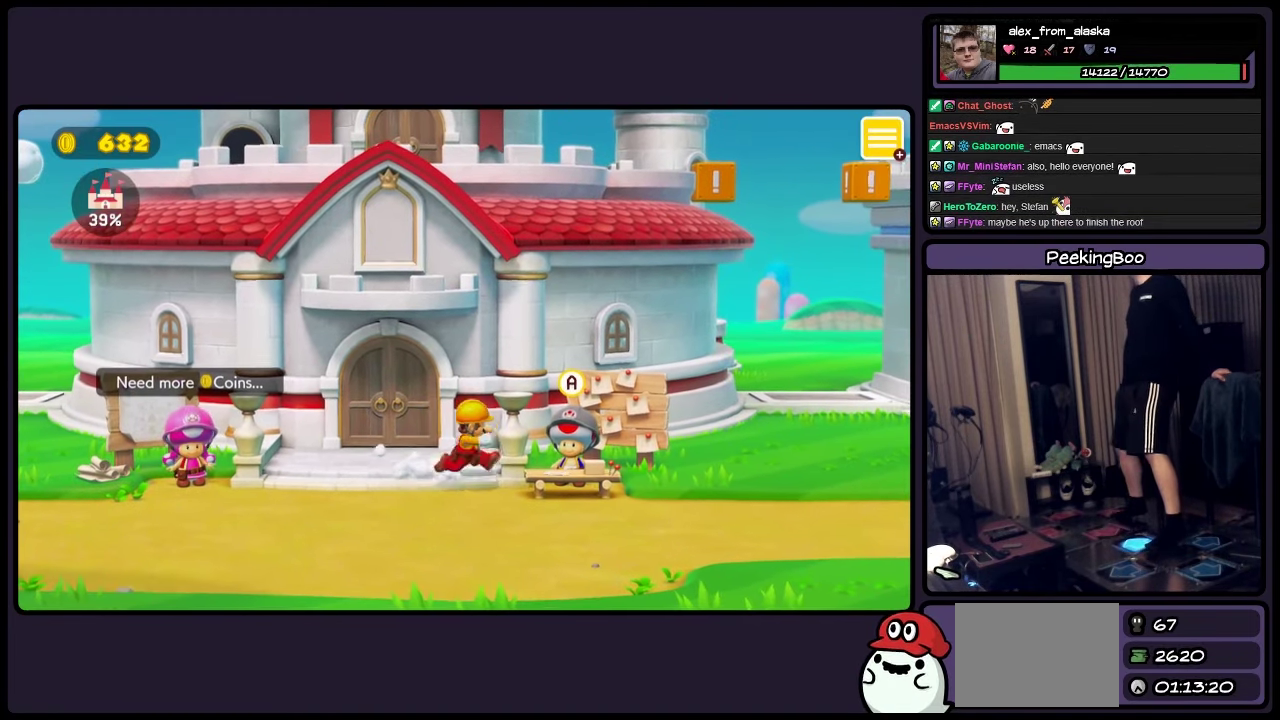
{"buttons": [], "events": [[67, "A", "down"], [283, "DPAD_RIGHT", "up"], [483, "A", "up"]]}
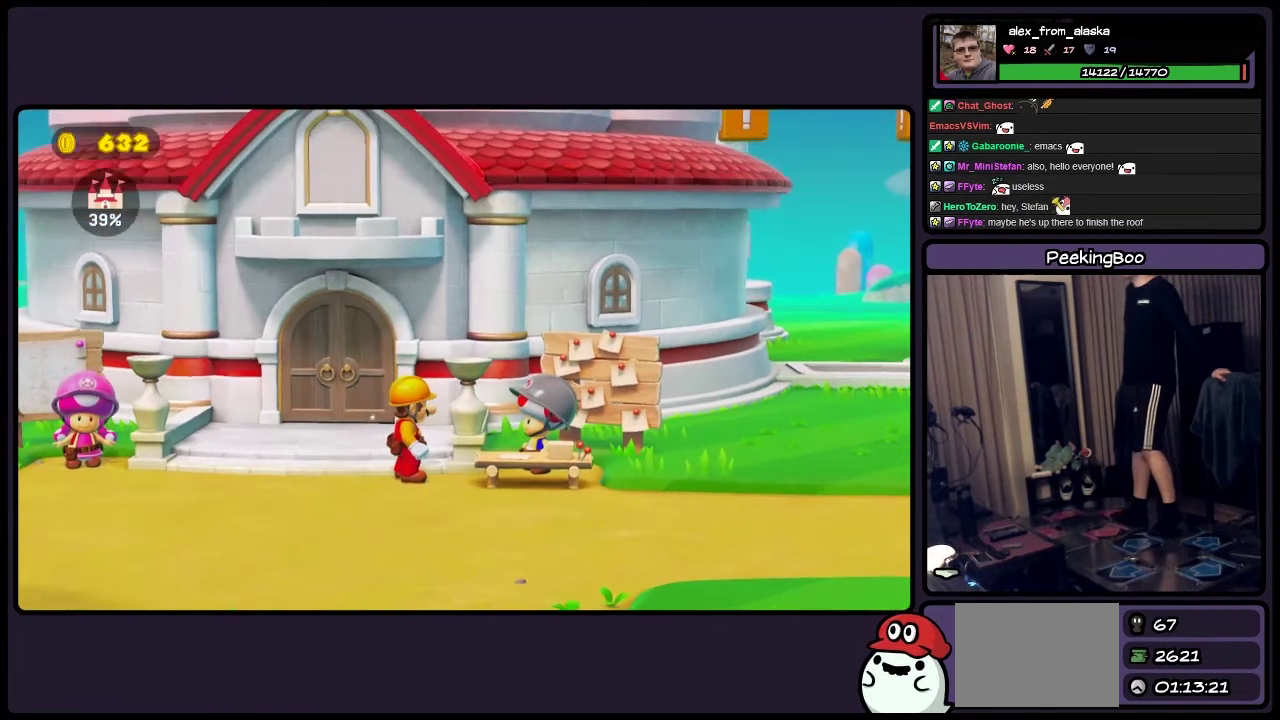
{"buttons": [], "events": []}
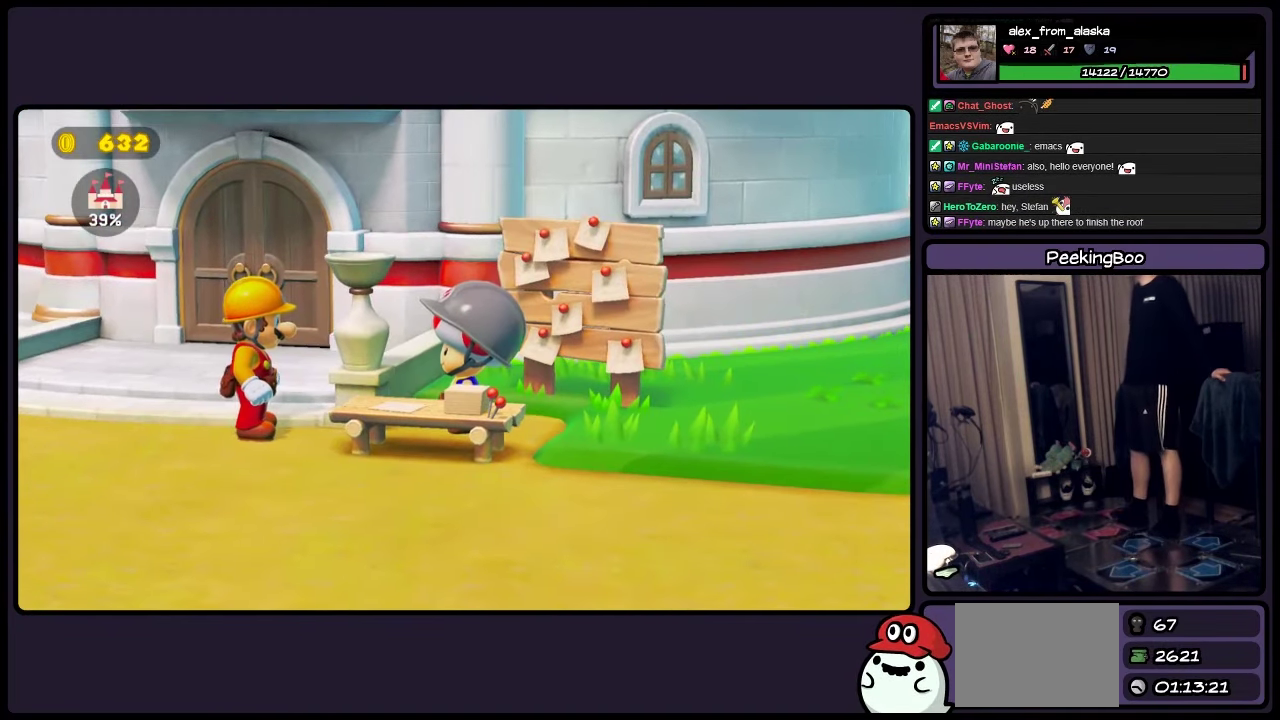
{"buttons": [], "events": []}
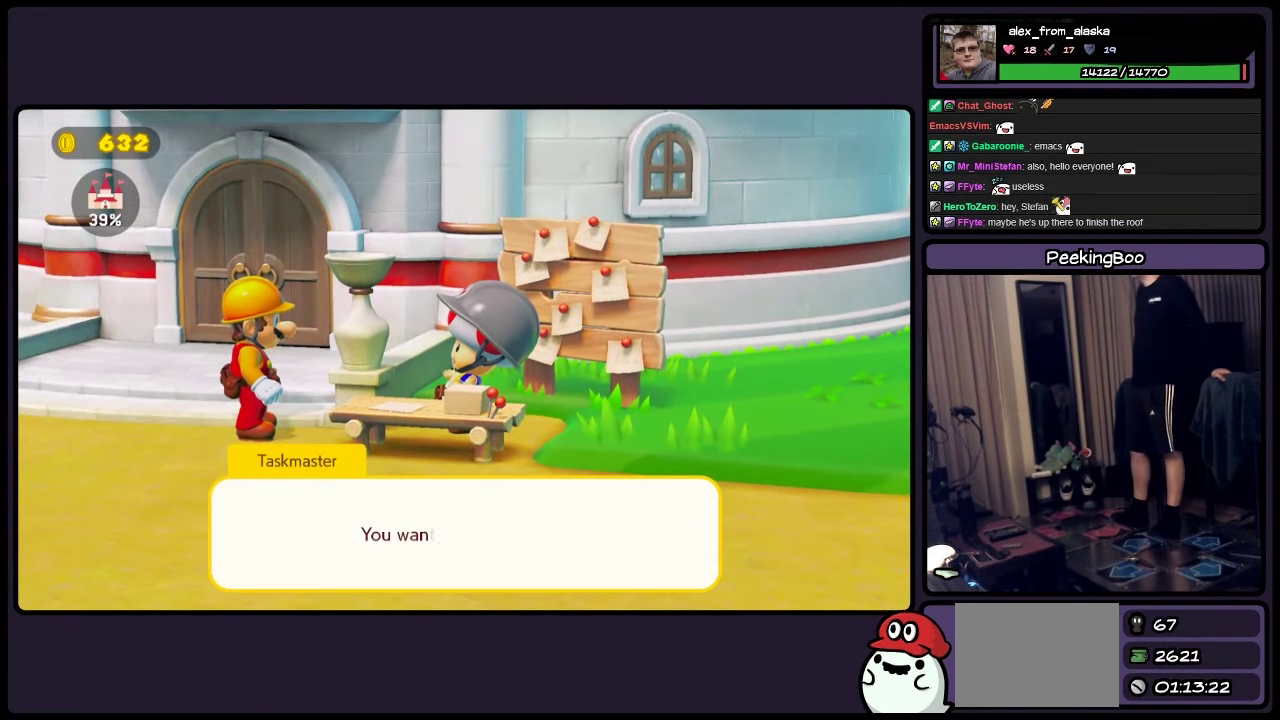
{"buttons": ["A"], "events": [[367, "A", "down"]]}
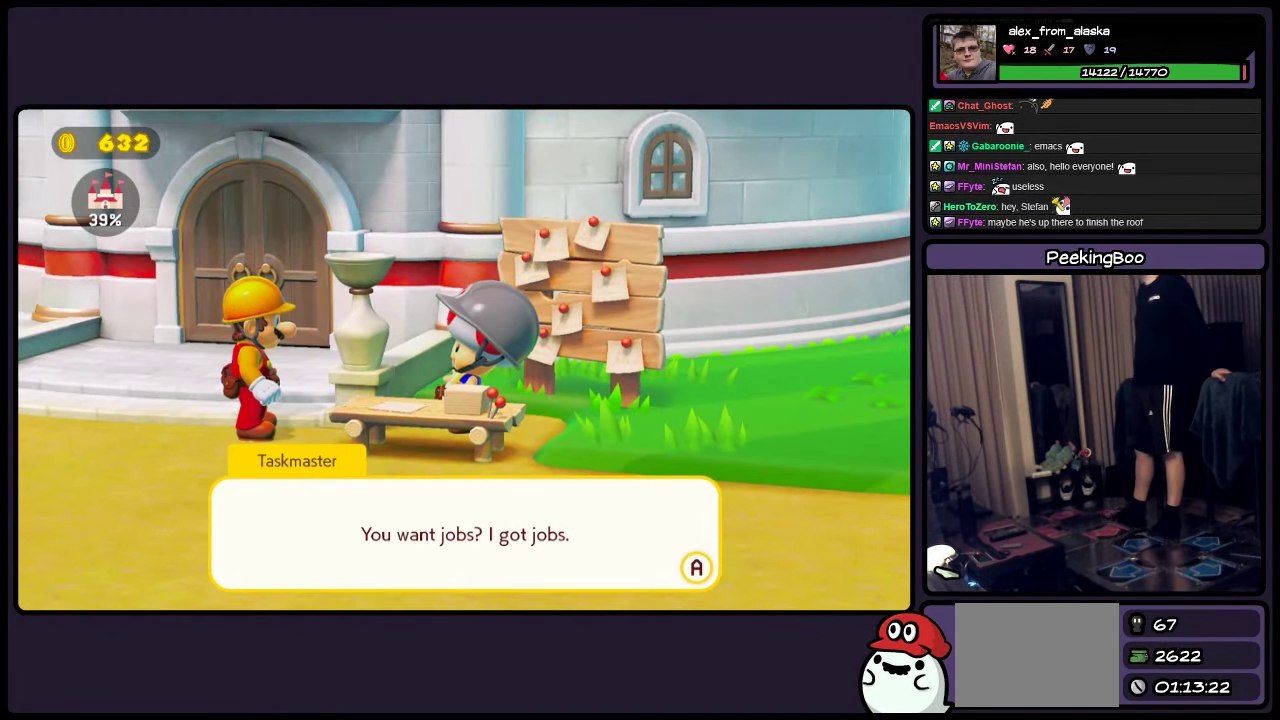
{"buttons": [], "events": [[33, "A", "up"], [367, "A", "down"], [483, "A", "up"]]}